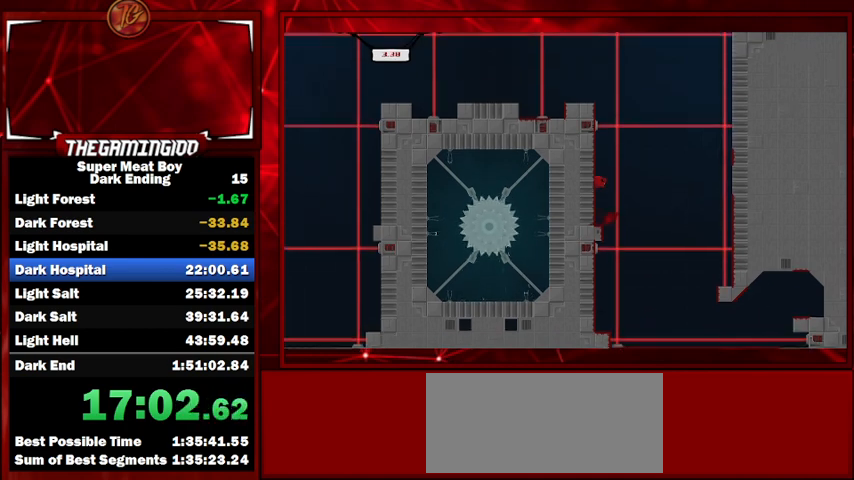
Gameplay with keyboard; each line is a JSON object with the keys held at the frame after it. "events" lists presses ("down") and releases ("up") of "left", "p", "right", "shift" and "space" between this image and that frame as [ms after this image, input, new state], when the widget could be followed in between. No other keys are recorded. Mouse input is not recorded.
{"keys": ["left", "shift", "space"], "events": [[133, "space", "up"], [200, "space", "down"]]}
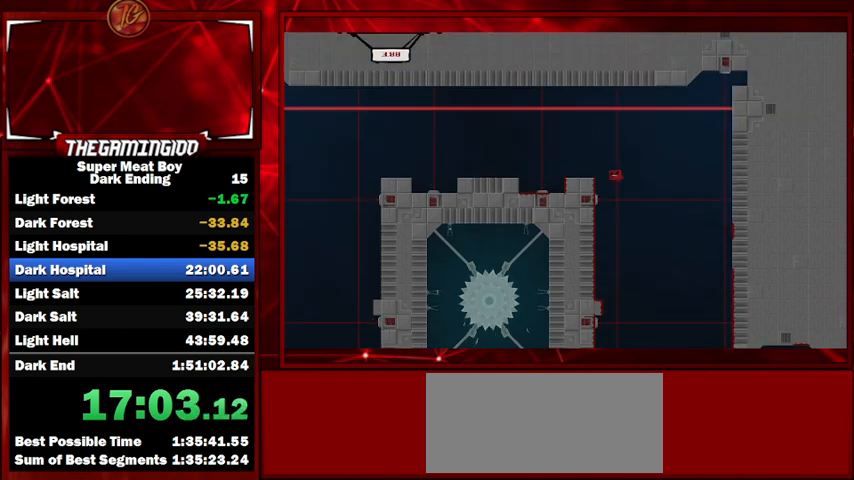
{"keys": ["shift"], "events": [[400, "space", "up"], [500, "left", "up"]]}
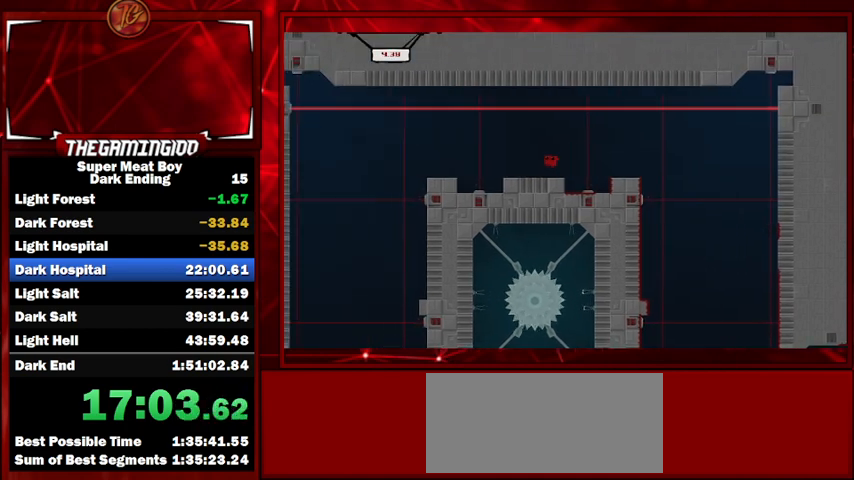
{"keys": ["shift"], "events": [[33, "right", "down"], [267, "right", "up"]]}
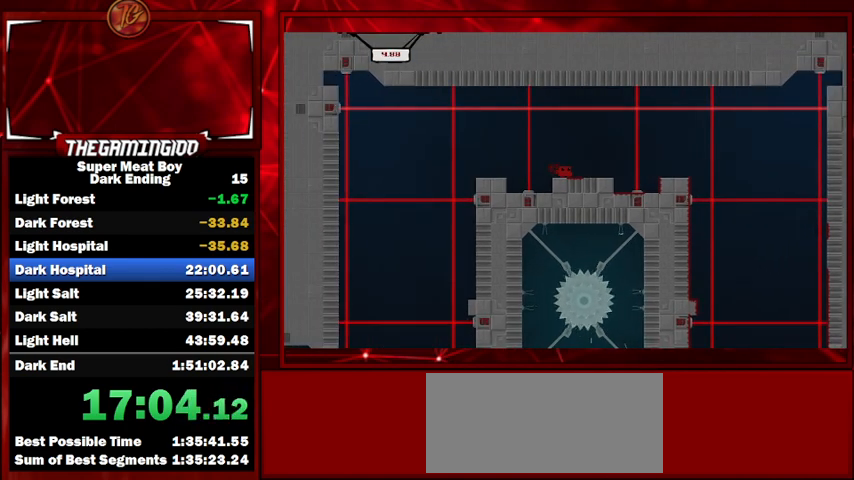
{"keys": ["shift"], "events": []}
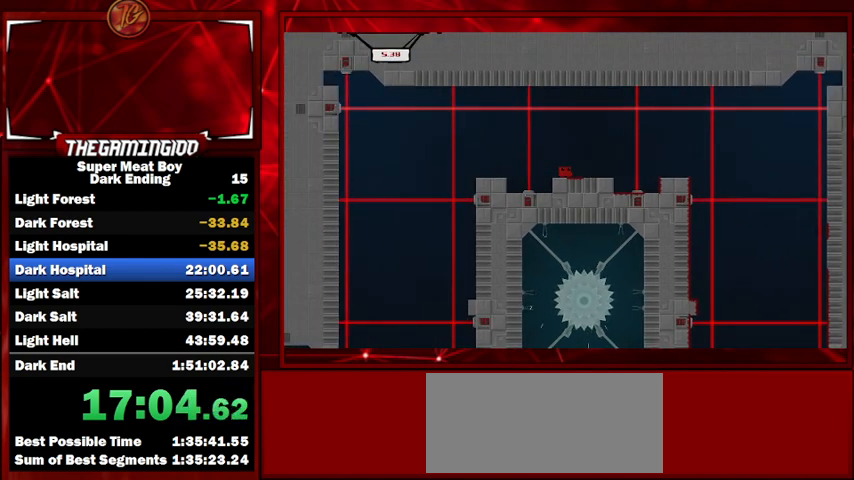
{"keys": ["left", "shift"], "events": [[200, "left", "down"], [233, "space", "down"], [467, "space", "up"]]}
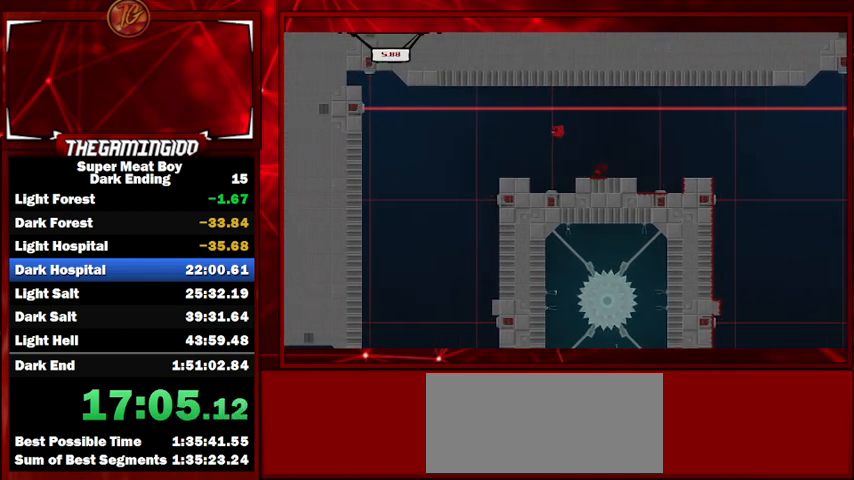
{"keys": ["right", "shift"], "events": [[200, "left", "up"], [200, "right", "down"]]}
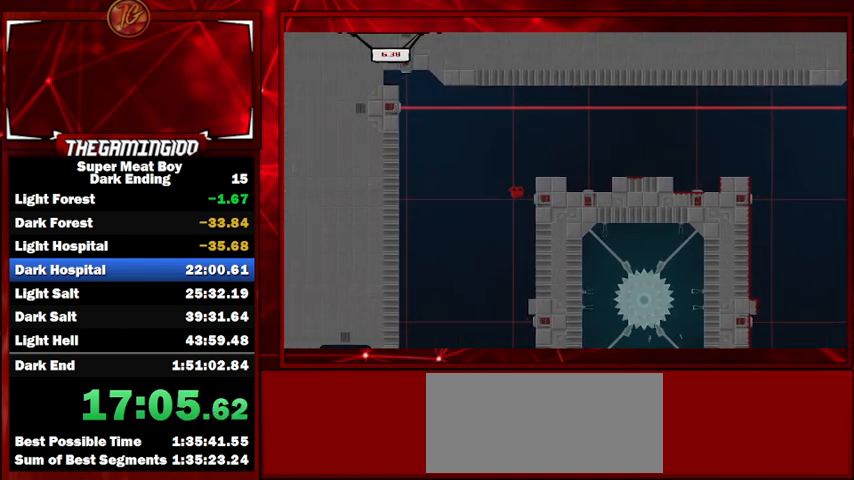
{"keys": ["right", "shift"], "events": []}
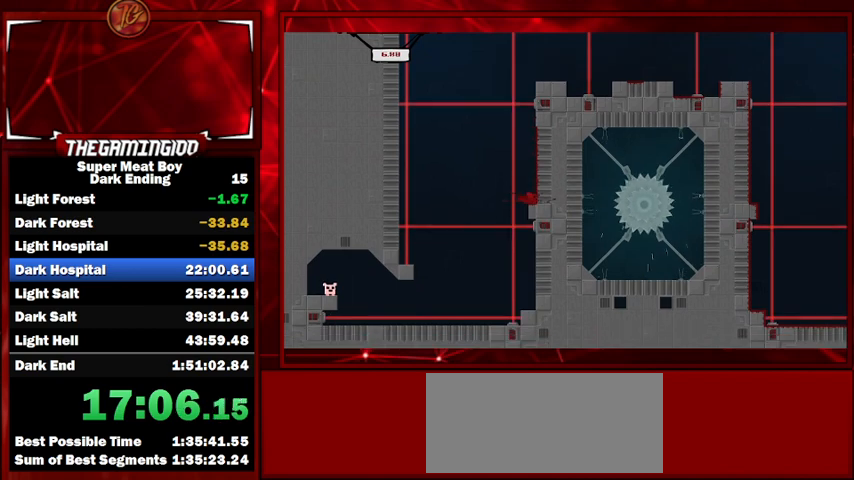
{"keys": ["shift"], "events": [[267, "right", "up"]]}
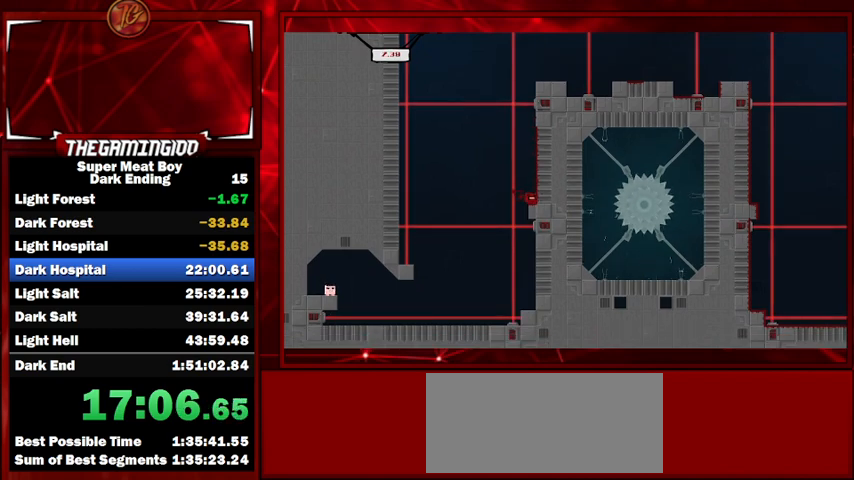
{"keys": ["left", "shift"], "events": [[367, "left", "down"]]}
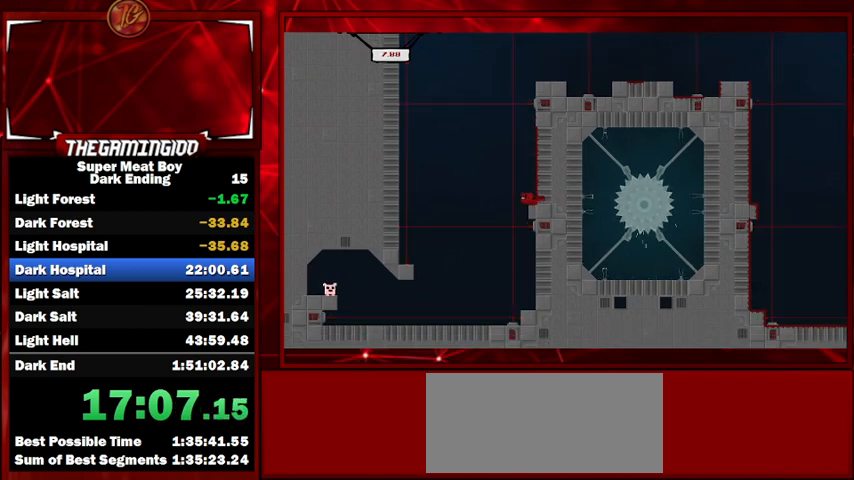
{"keys": ["left", "shift"], "events": [[133, "left", "up"], [133, "right", "down"], [233, "right", "up"], [433, "left", "down"]]}
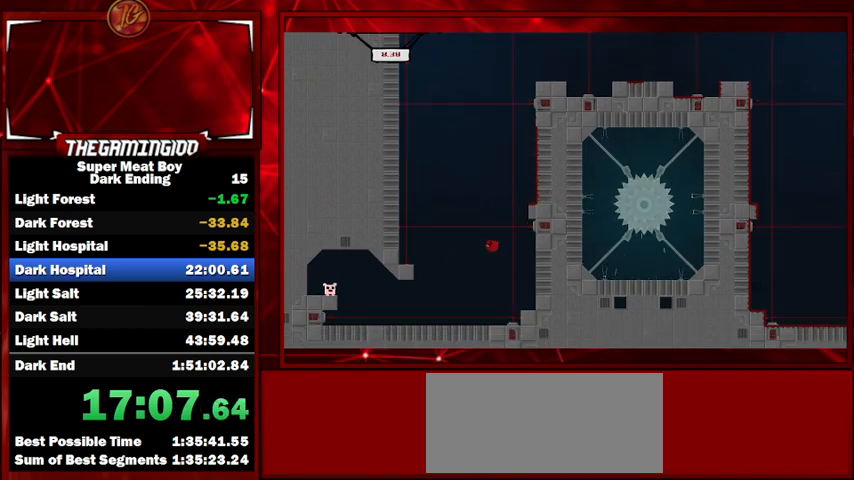
{"keys": ["left", "shift", "space"], "events": [[333, "space", "down"]]}
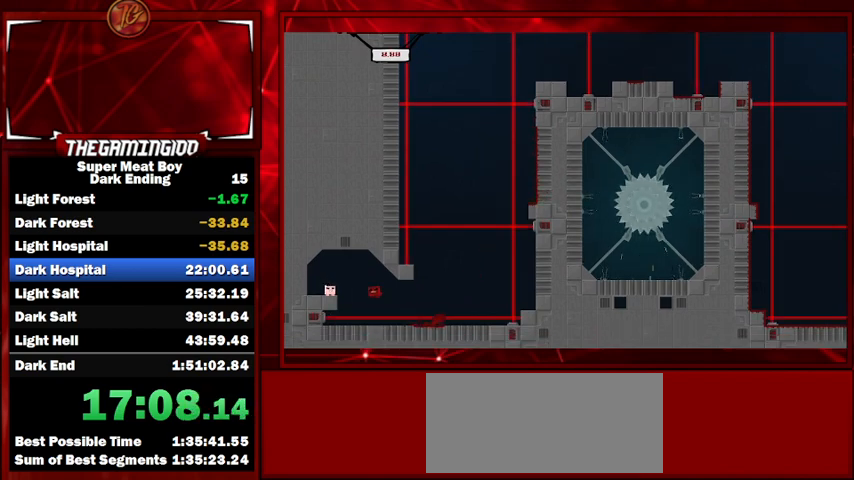
{"keys": ["shift"], "events": [[167, "space", "up"], [400, "left", "up"]]}
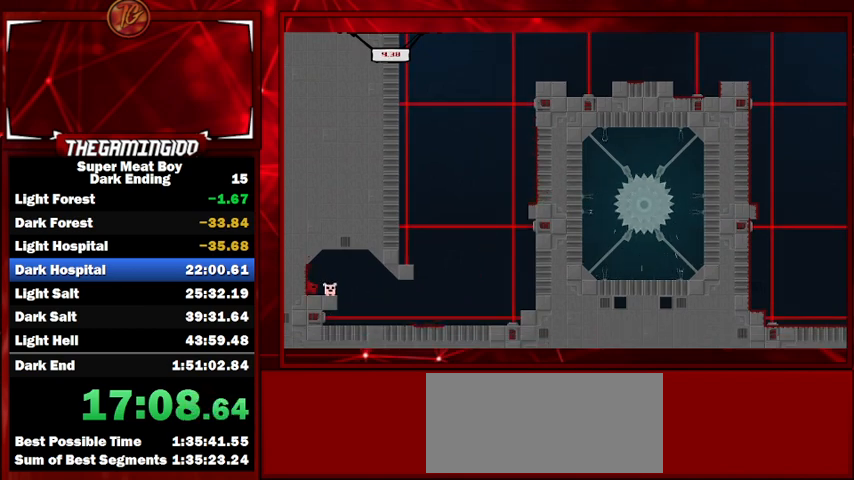
{"keys": ["shift"], "events": [[100, "right", "down"], [433, "right", "up"]]}
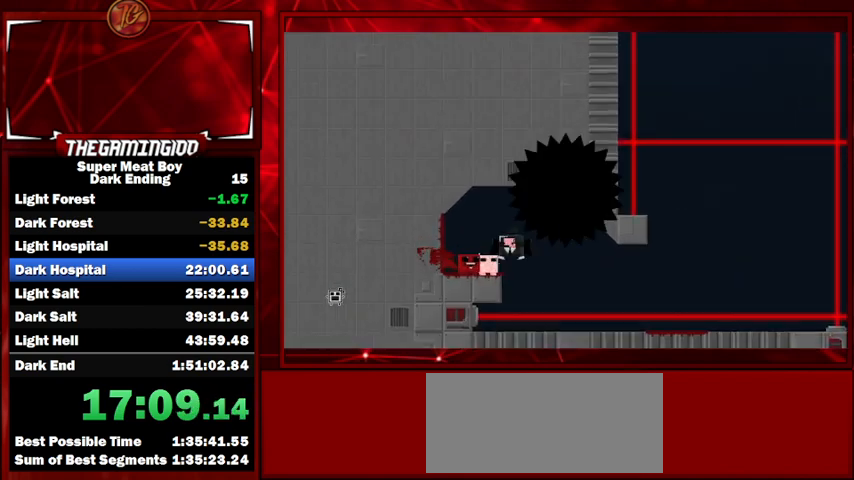
{"keys": ["shift"], "events": []}
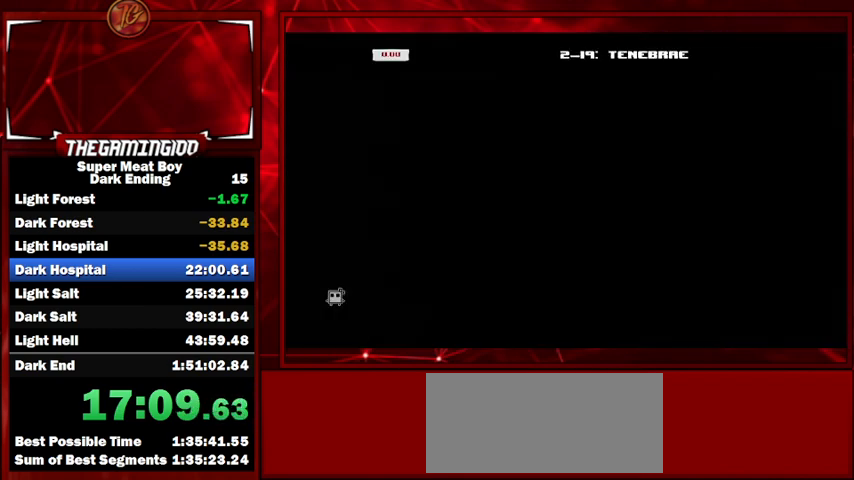
{"keys": ["shift"], "events": []}
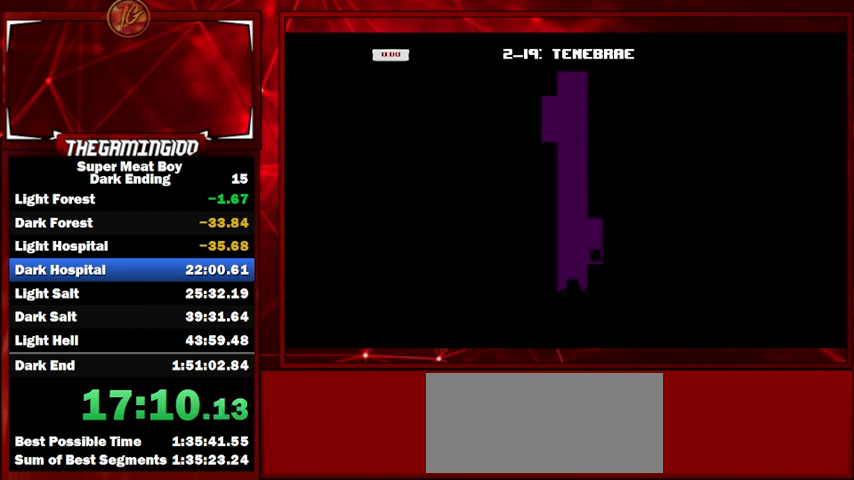
{"keys": ["left", "shift", "space"], "events": [[133, "left", "down"], [267, "space", "down"]]}
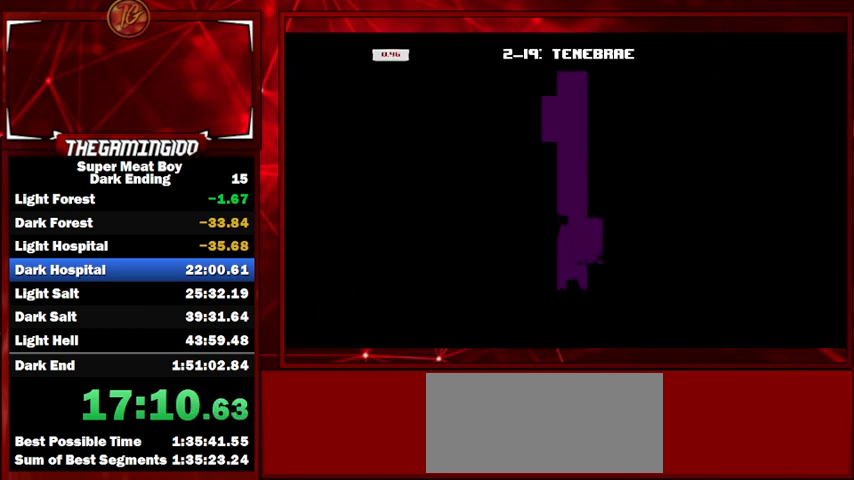
{"keys": ["left", "shift", "space"], "events": [[33, "space", "up"], [100, "left", "up"], [100, "right", "down"], [100, "space", "down"], [300, "space", "up"], [333, "left", "down"], [333, "right", "up"], [400, "space", "down"]]}
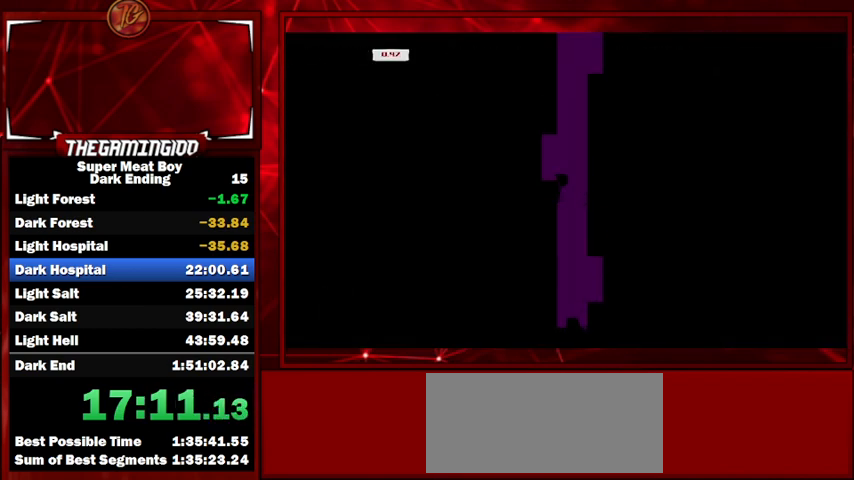
{"keys": ["shift"], "events": [[133, "space", "up"], [500, "left", "up"]]}
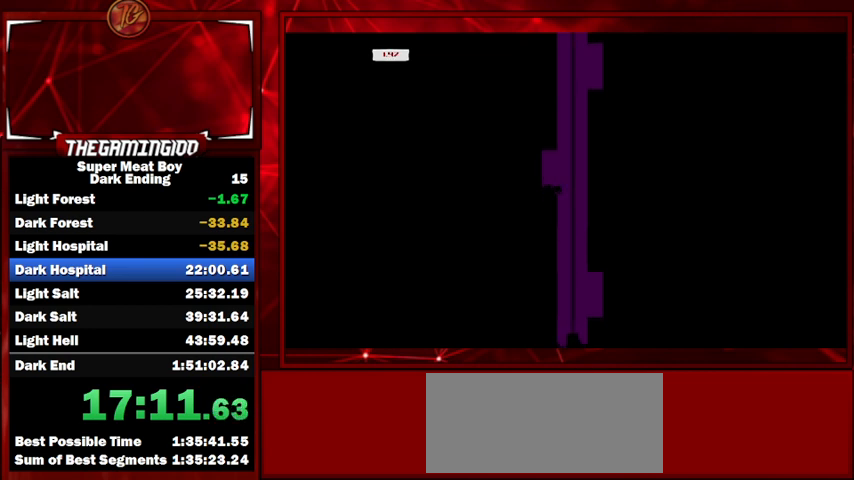
{"keys": ["shift"], "events": []}
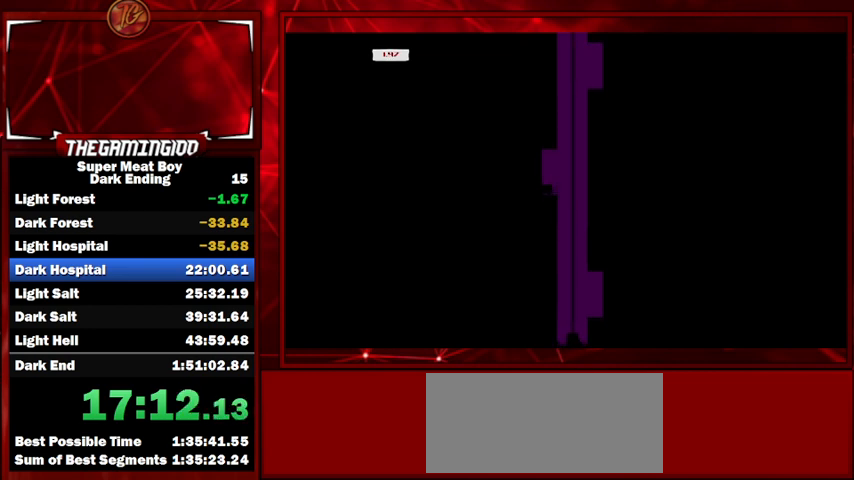
{"keys": ["shift"], "events": []}
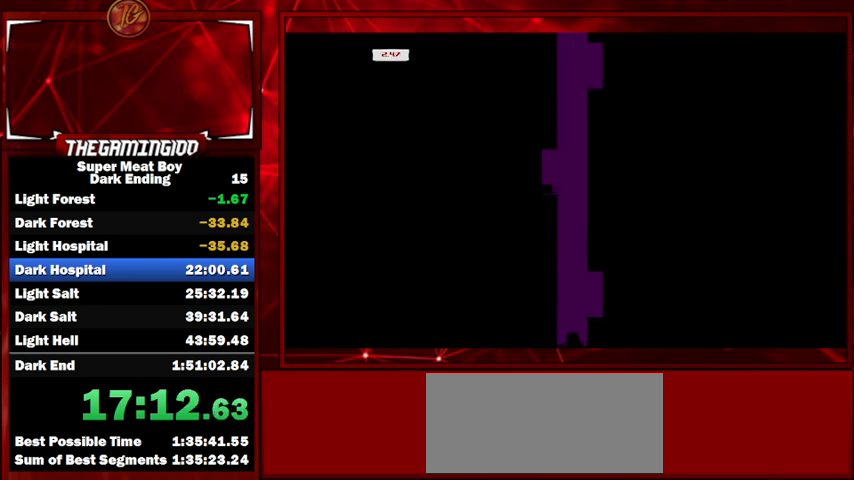
{"keys": ["right", "shift", "space"], "events": [[233, "right", "down"], [300, "space", "down"]]}
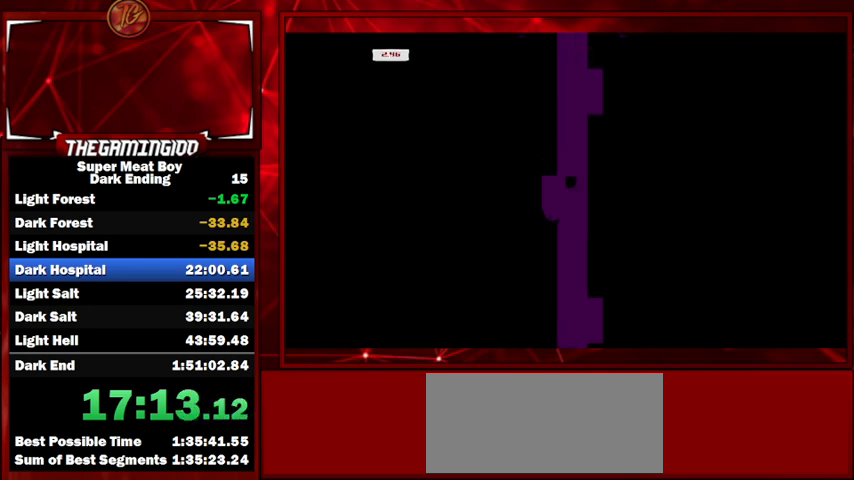
{"keys": ["left", "shift", "space"], "events": [[100, "space", "up"], [133, "left", "down"], [133, "right", "up"], [200, "space", "down"]]}
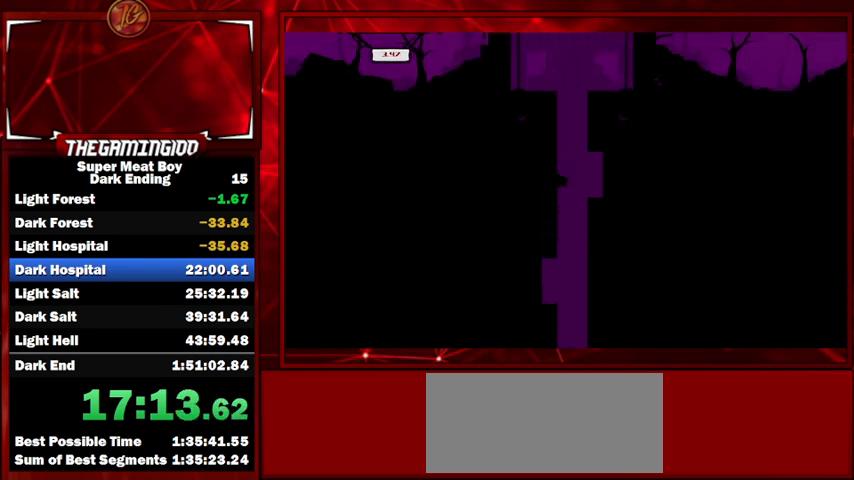
{"keys": ["right", "shift", "space"], "events": [[100, "space", "up"], [167, "left", "up"], [167, "right", "down"], [167, "space", "down"]]}
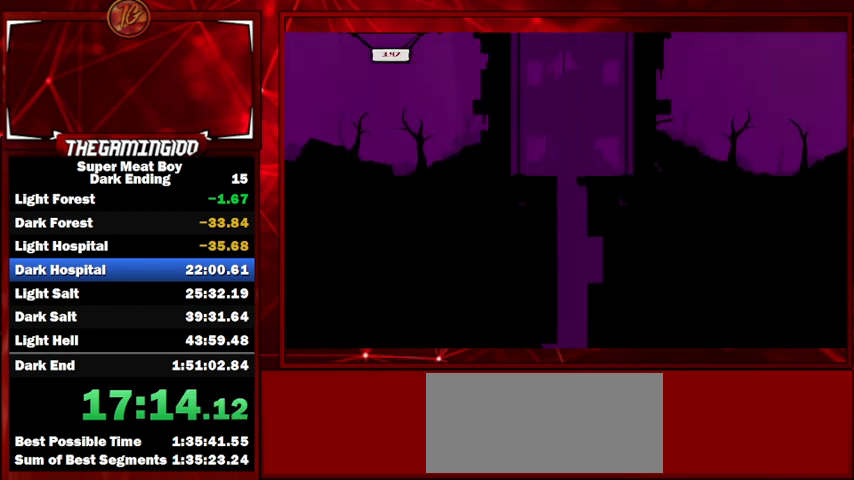
{"keys": ["right", "shift", "space"], "events": [[167, "space", "up"], [233, "right", "up"], [467, "right", "down"], [467, "space", "down"]]}
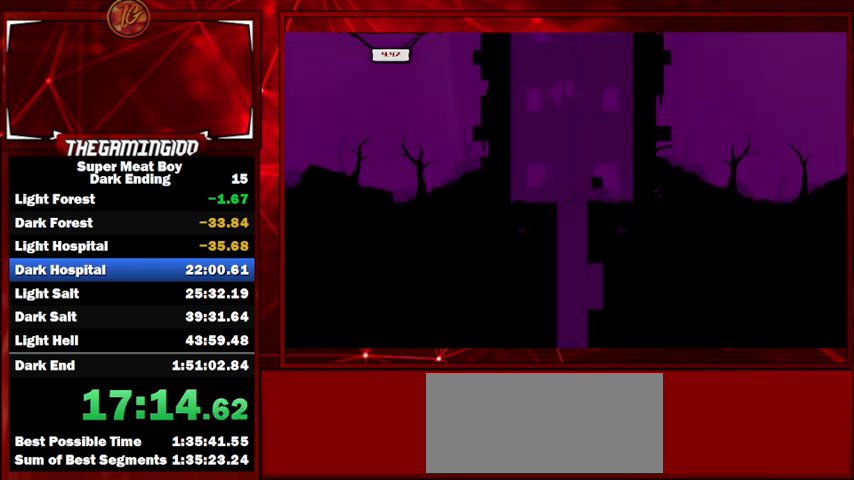
{"keys": ["right", "shift", "space"], "events": [[333, "space", "up"], [367, "space", "down"]]}
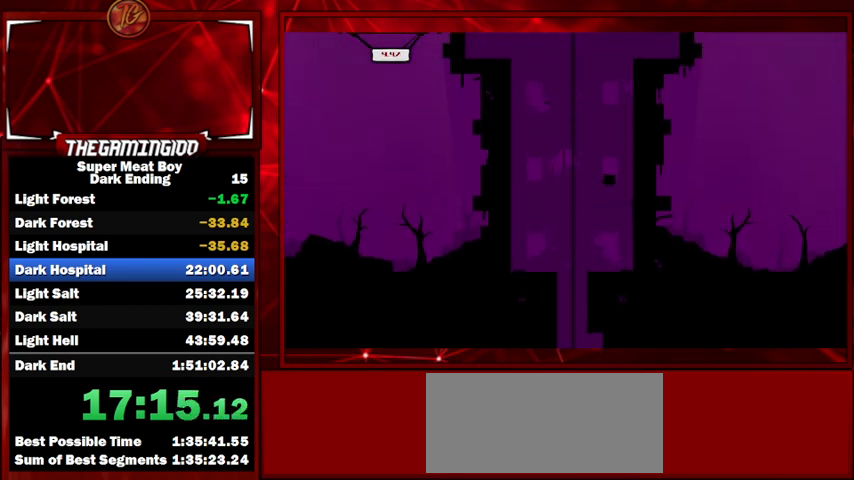
{"keys": ["right", "shift", "space"], "events": [[333, "space", "up"], [433, "space", "down"]]}
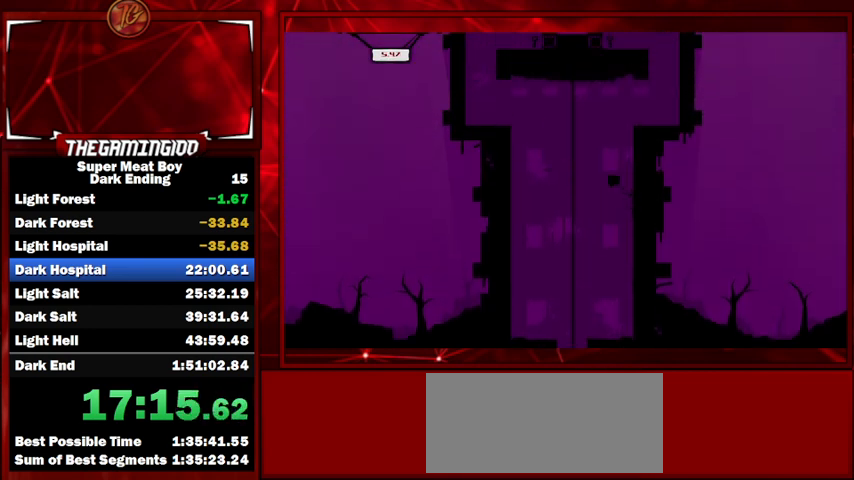
{"keys": ["right", "shift", "space"], "events": [[200, "space", "up"], [500, "space", "down"]]}
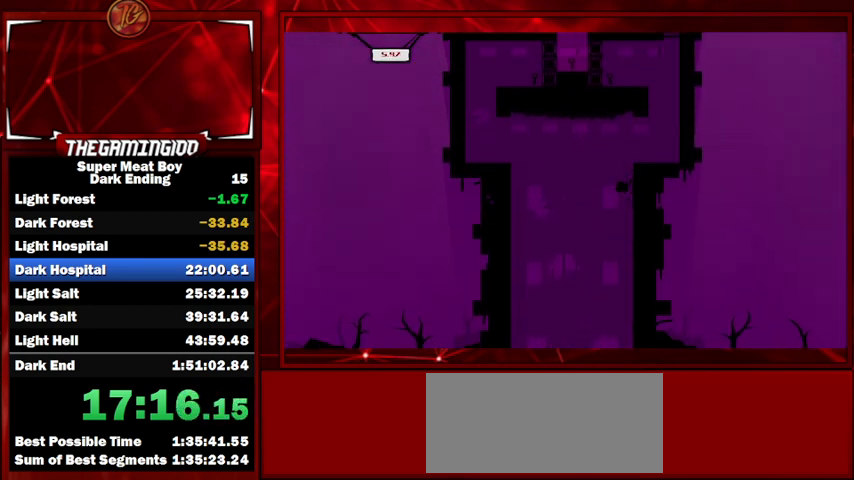
{"keys": ["right", "shift"], "events": [[300, "space", "up"]]}
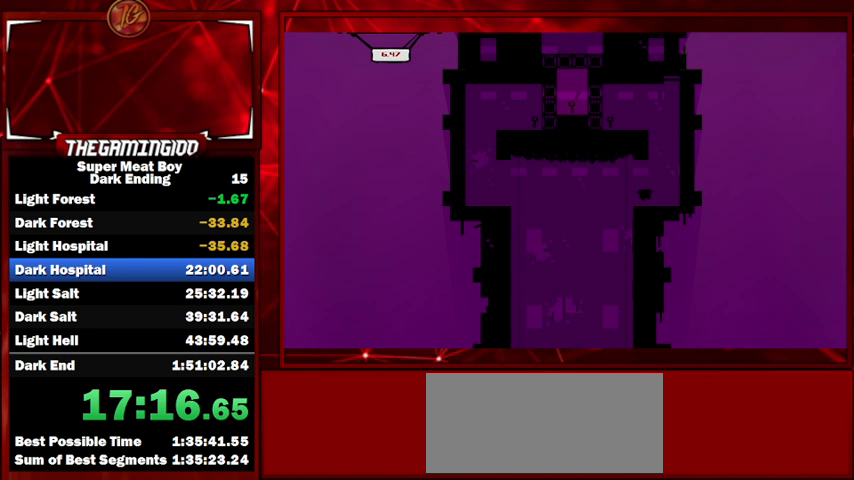
{"keys": ["right", "shift"], "events": [[167, "space", "down"], [500, "space", "up"]]}